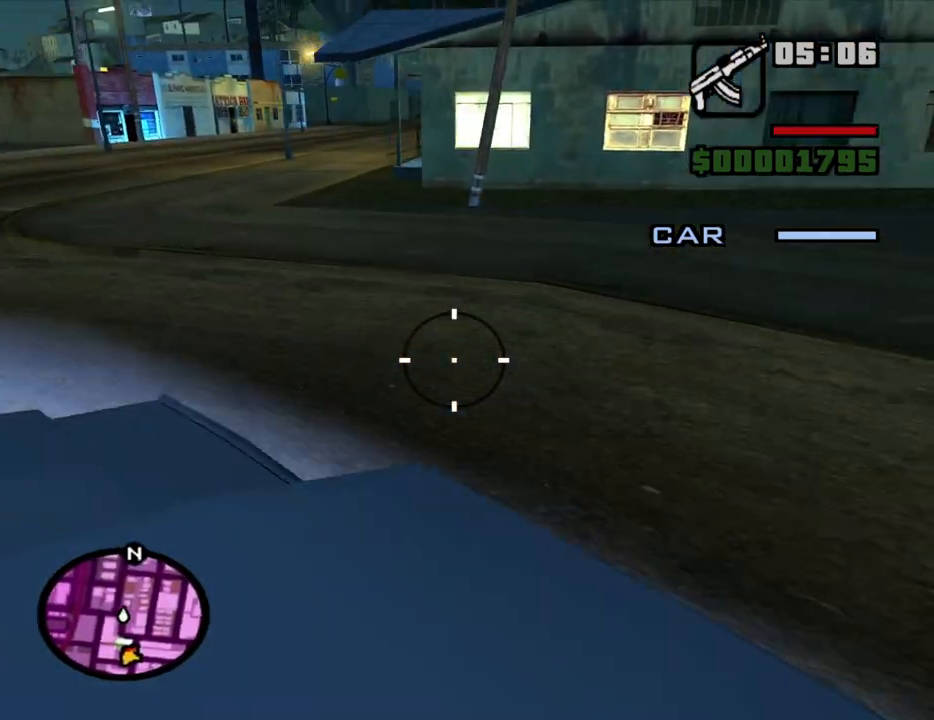
Gameplay with keyboard and mouse; each line is a JSON object with the keys and mouse buttons held at the frame after it. "events" lists presses ("down") and releases ("up") of "1", "2", "3", "4", "5", "6", "a", "alt", "c", "ctrl", "d", "down", "e", "escape", "f", "f1", "f2", "f3", "g", "h", "left", "num2", "q", "r", "right", "s", "shift", "space", "t", "tab", "up", "v", "w", "x", "z", "mouse_left", "mouse_middle", "mouse_right", "mouse_wheel_up" and "mouse_wheel_down" between this image and that frame as [ms after this image, input, new state], when the widget could be followed in between. "mouse_left", "mouse_middle", "mouse_right", "mouse_wheel_up", "mouse_wheel_down" = the "left", "middle", "right", "wheel_up", "wheel_down" buttons of the "mouse" list. No other keys are recorded. Mouse movement is not recorded.
{"keys": [], "mouse": ["left"], "events": []}
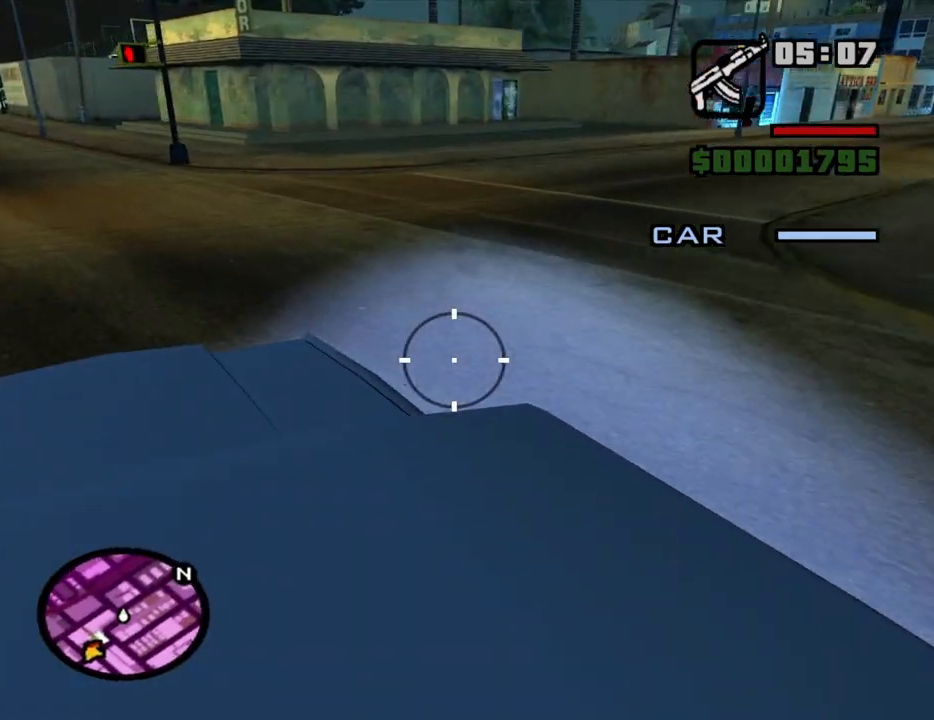
{"keys": [], "mouse": ["left"], "events": []}
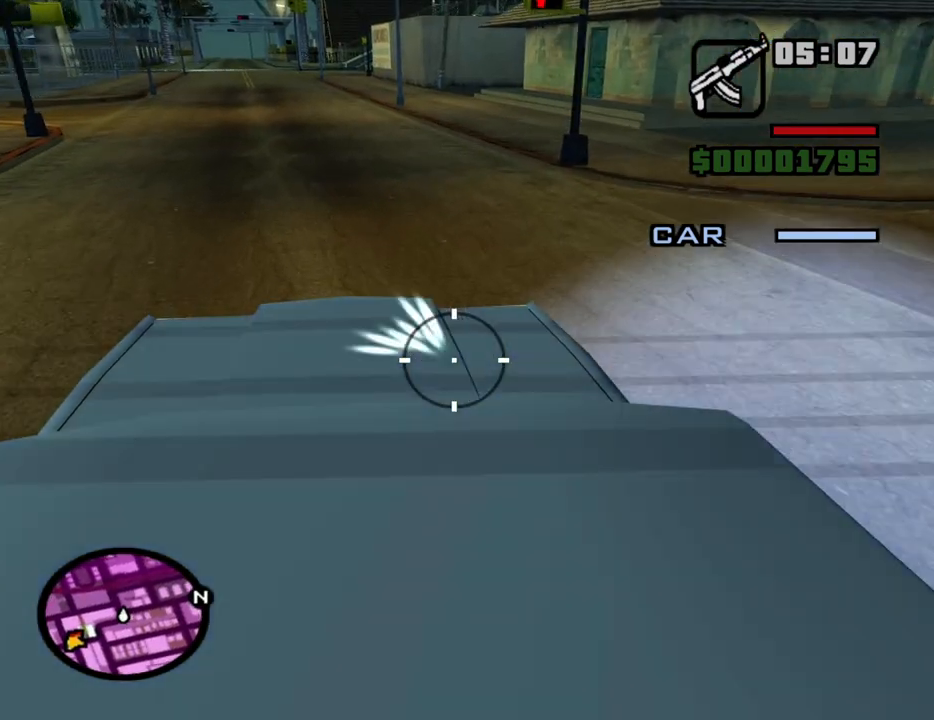
{"keys": [], "mouse": ["left"], "events": []}
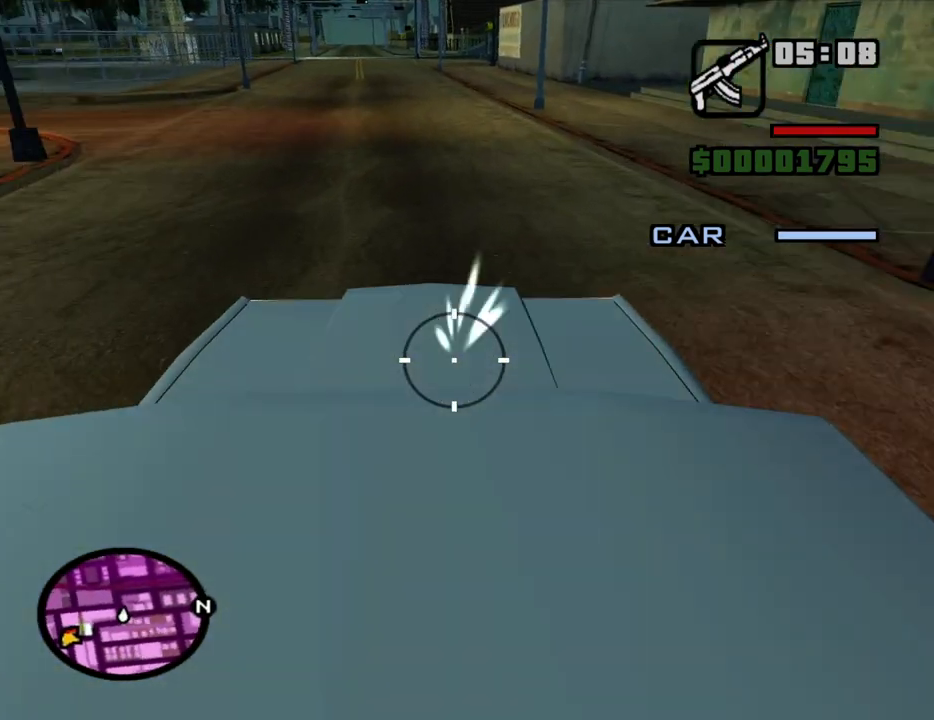
{"keys": [], "mouse": ["left"], "events": []}
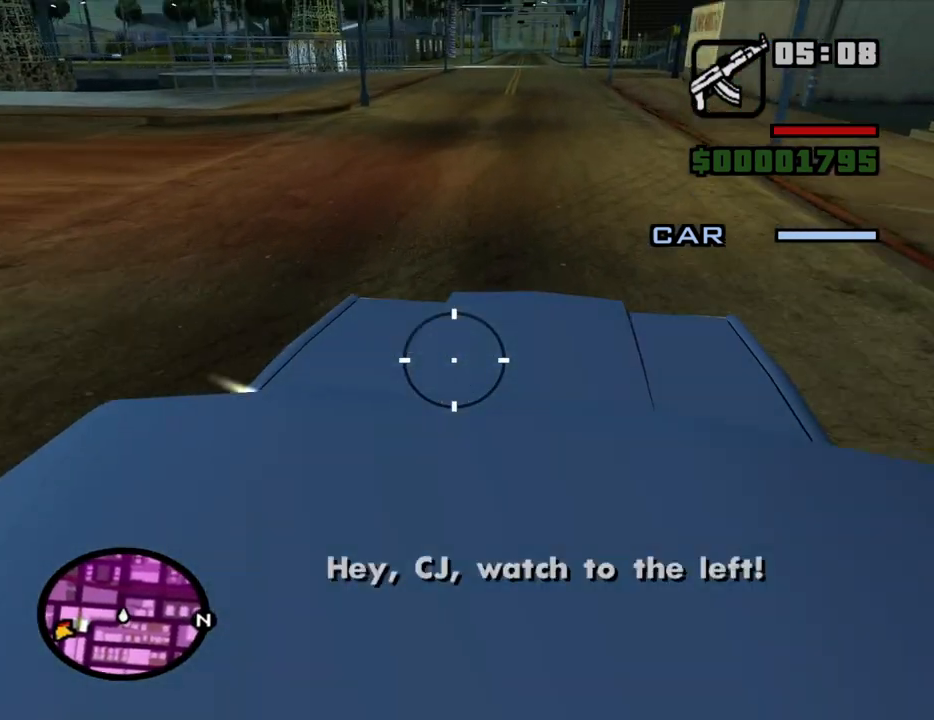
{"keys": [], "mouse": ["left"], "events": []}
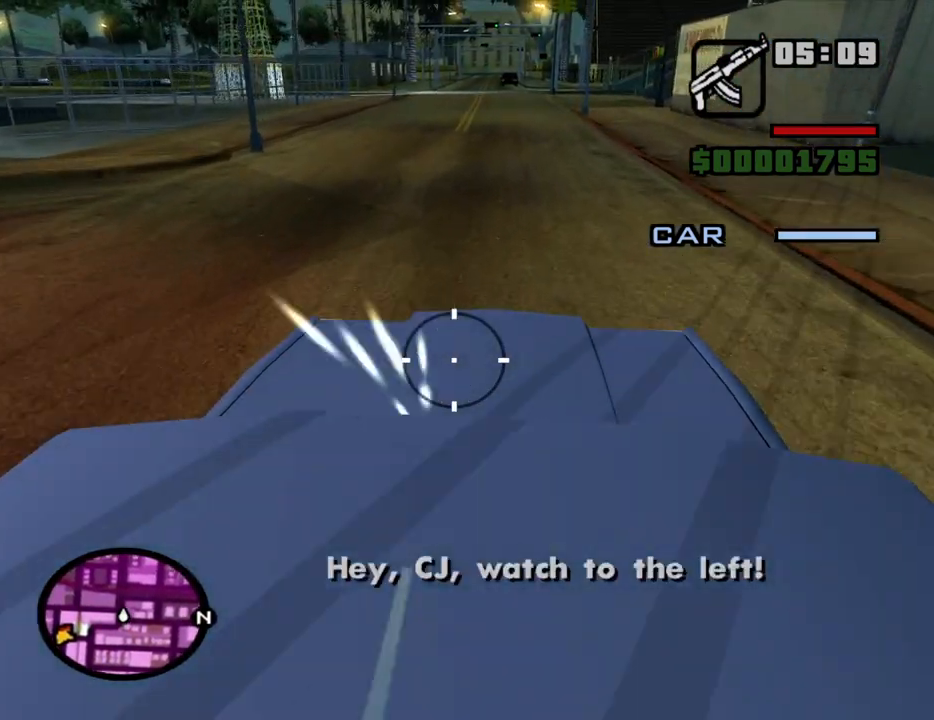
{"keys": [], "mouse": ["left"], "events": []}
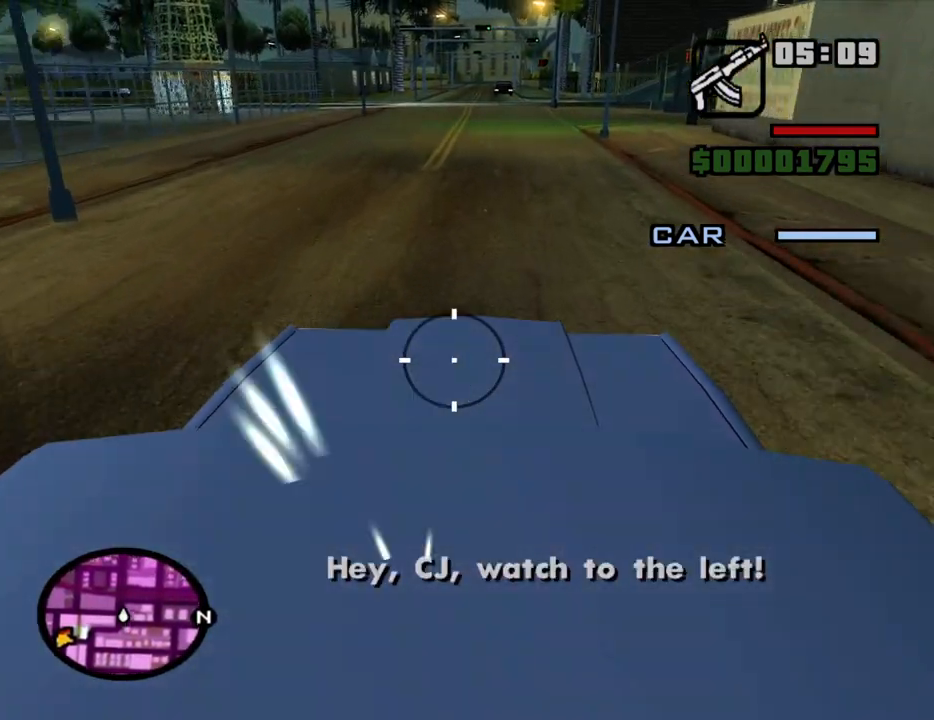
{"keys": [], "mouse": ["left"], "events": []}
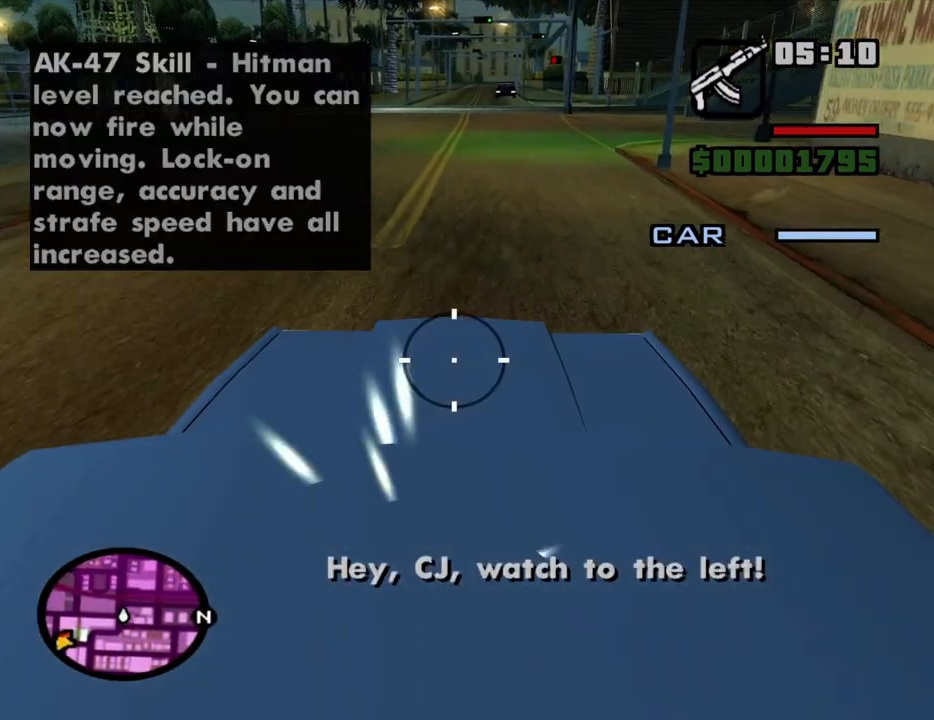
{"keys": [], "mouse": ["left"], "events": []}
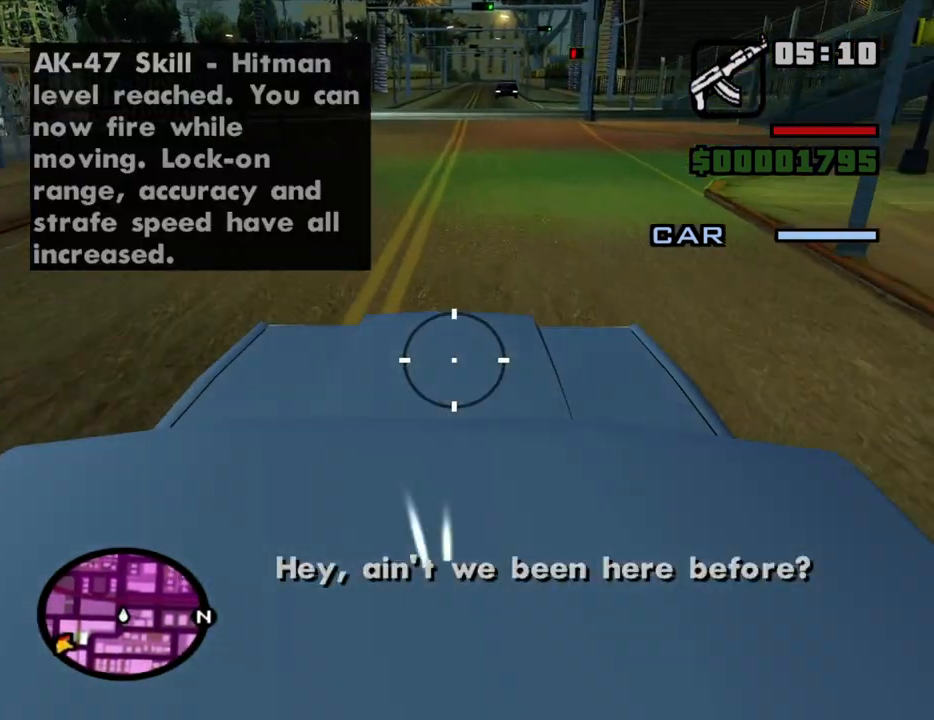
{"keys": [], "mouse": ["left"], "events": []}
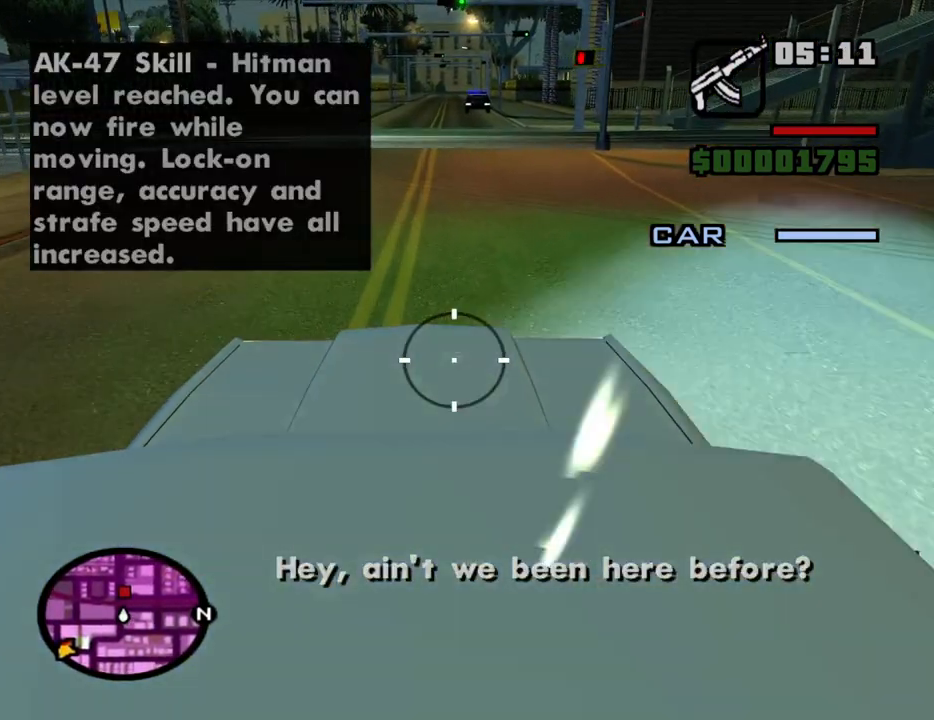
{"keys": [], "mouse": ["left"], "events": []}
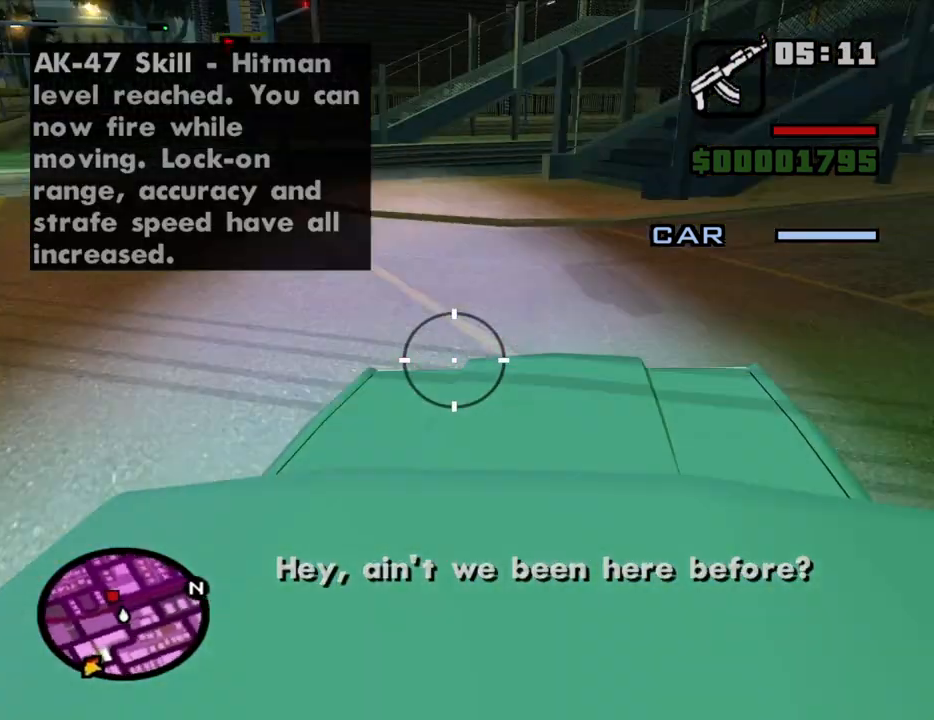
{"keys": [], "mouse": ["left"], "events": []}
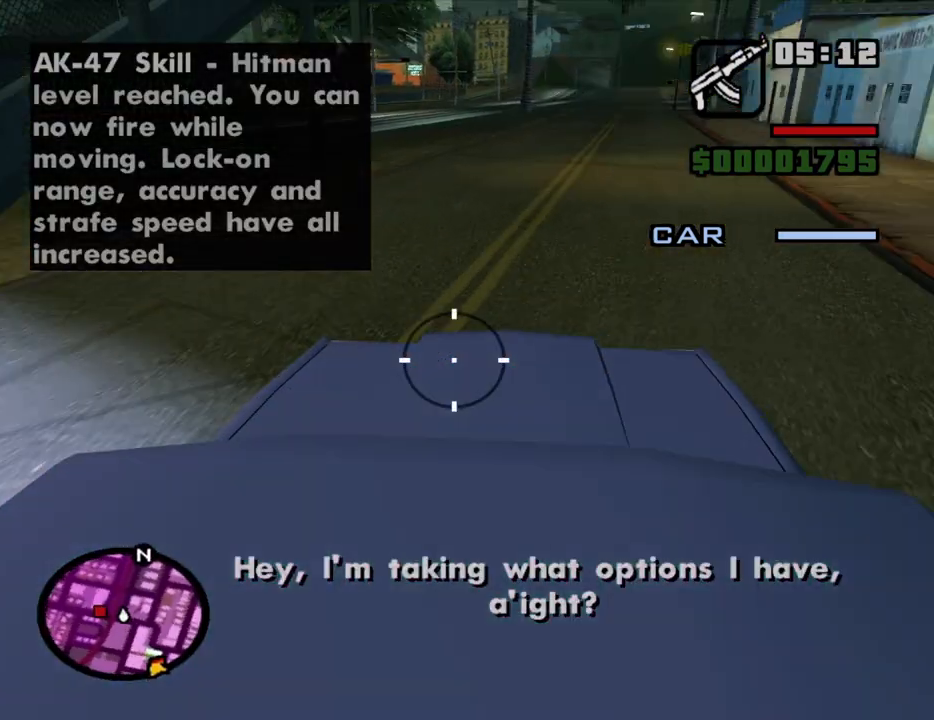
{"keys": [], "mouse": ["left"], "events": []}
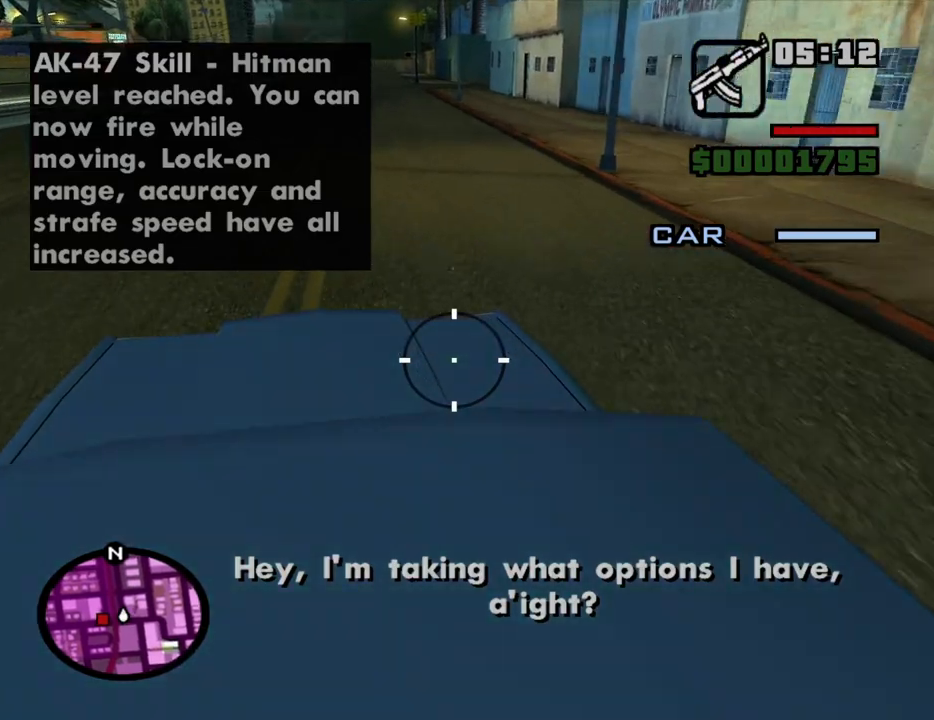
{"keys": [], "mouse": [], "events": [[50, "mouse_left", "up"]]}
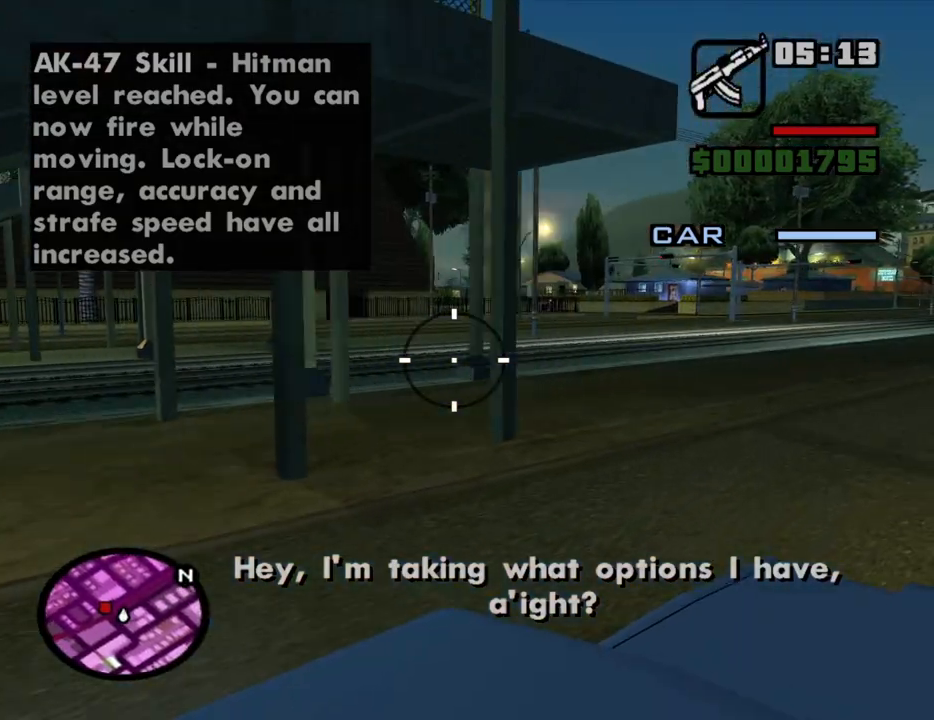
{"keys": [], "mouse": [], "events": []}
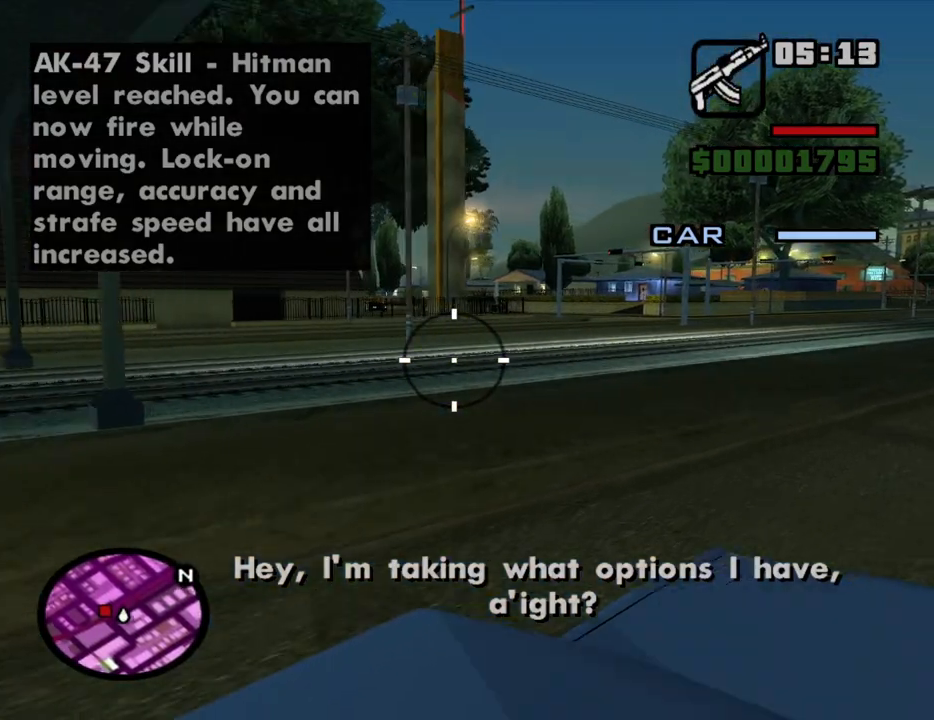
{"keys": [], "mouse": [], "events": []}
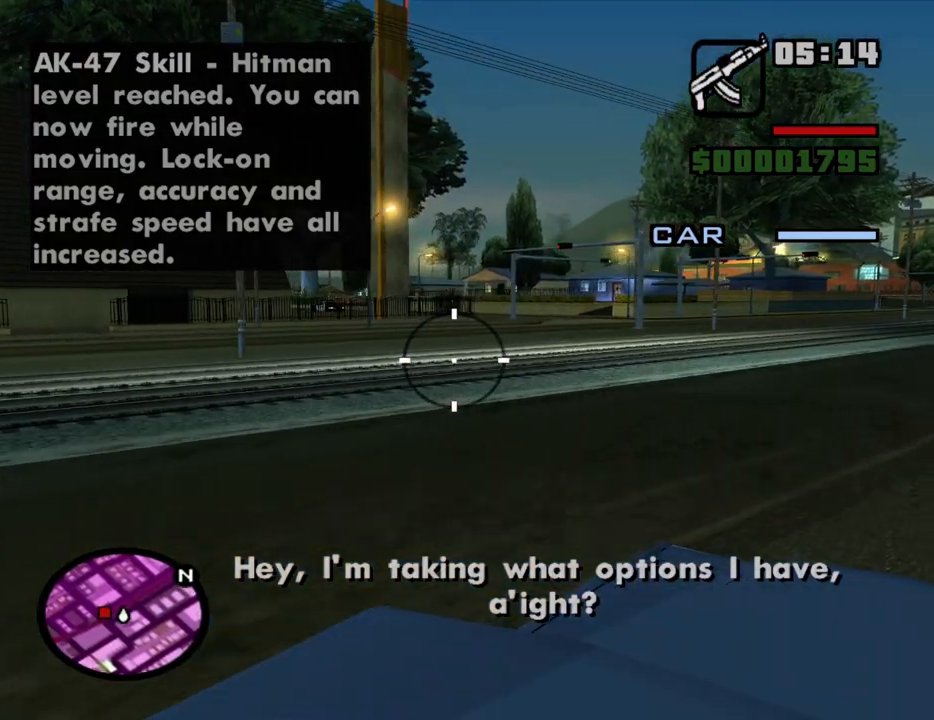
{"keys": [], "mouse": [], "events": []}
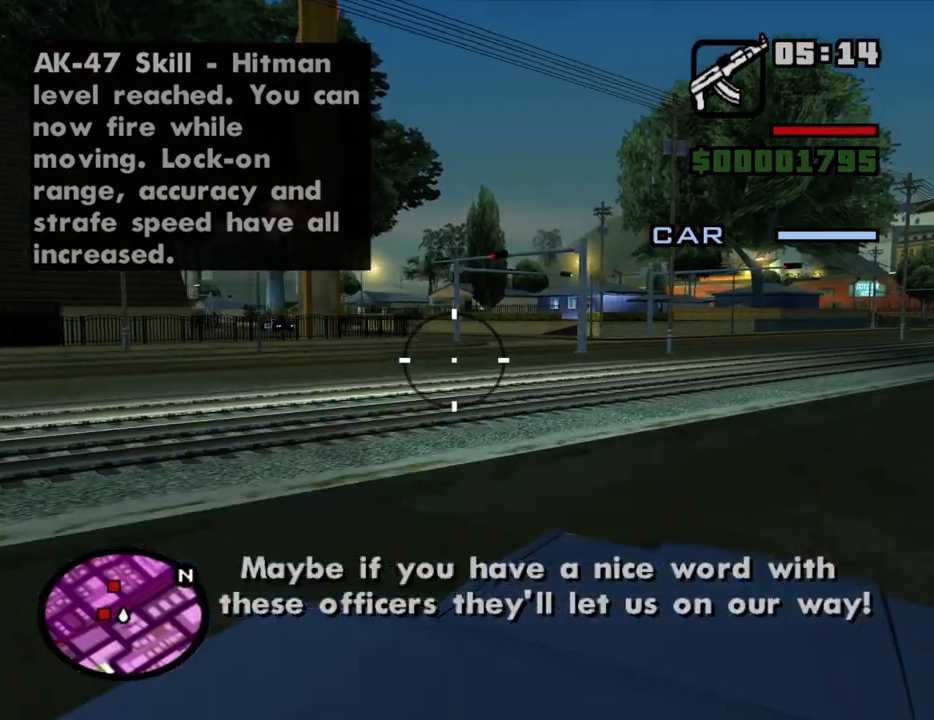
{"keys": [], "mouse": [], "events": []}
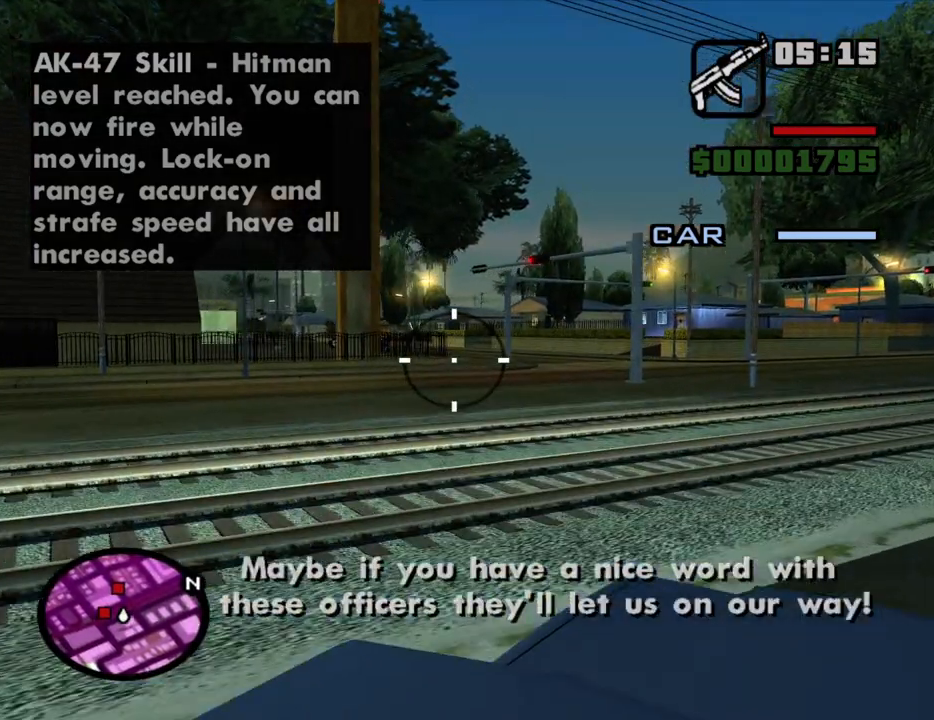
{"keys": [], "mouse": [], "events": []}
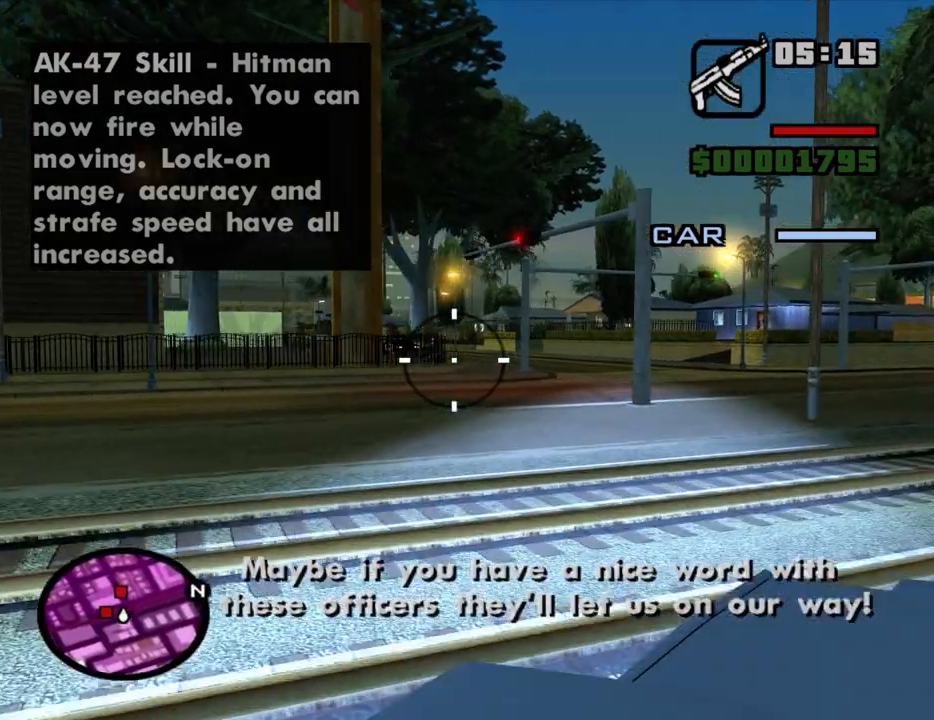
{"keys": [], "mouse": [], "events": []}
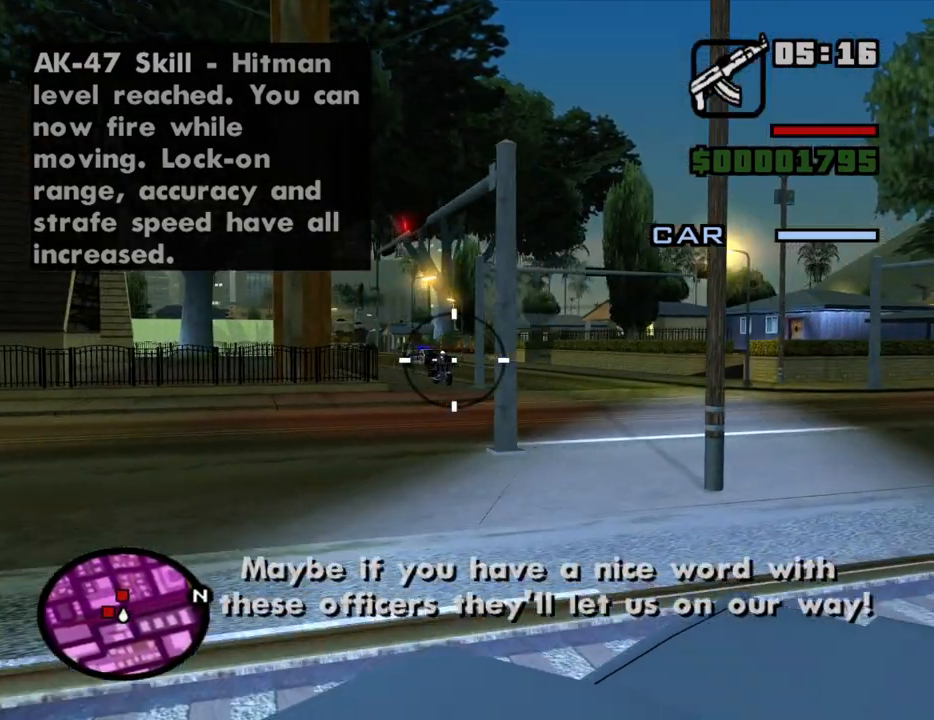
{"keys": [], "mouse": ["left"], "events": [[17, "mouse_left", "down"]]}
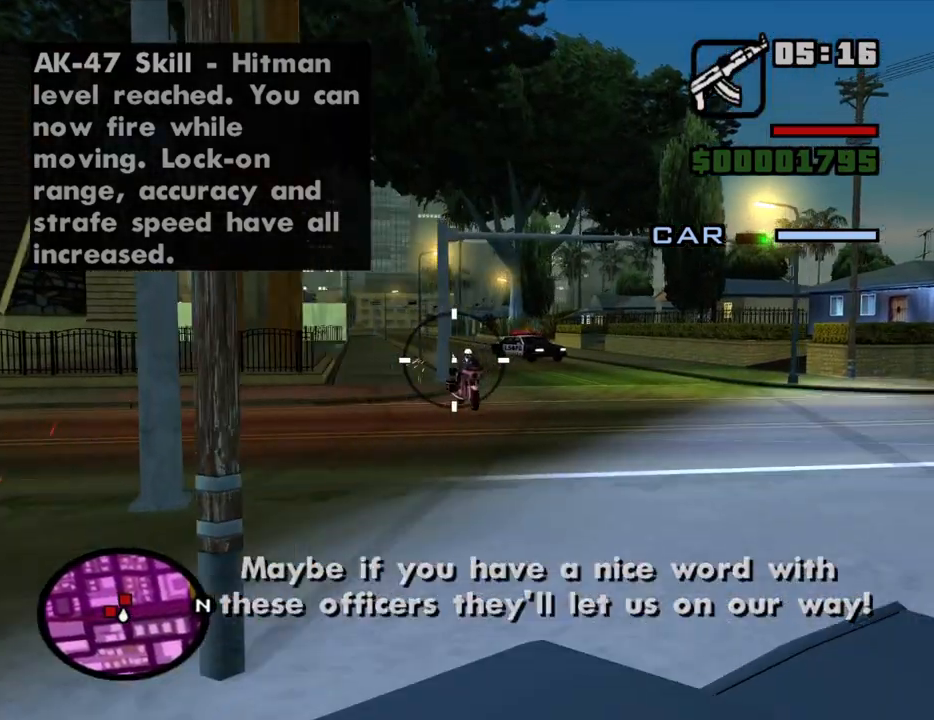
{"keys": [], "mouse": ["left"], "events": []}
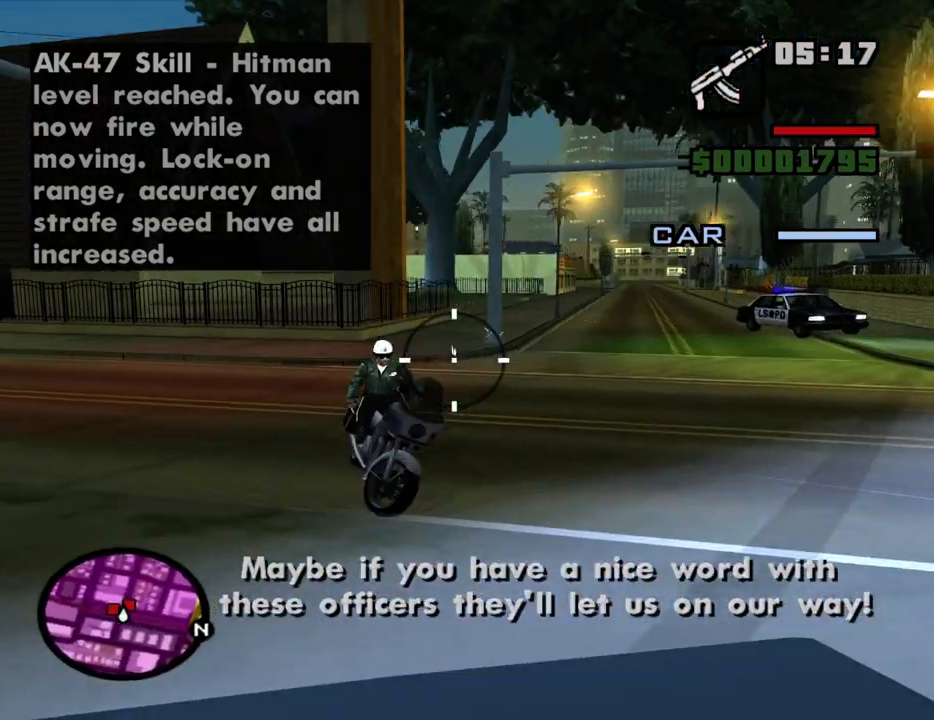
{"keys": [], "mouse": ["left"], "events": []}
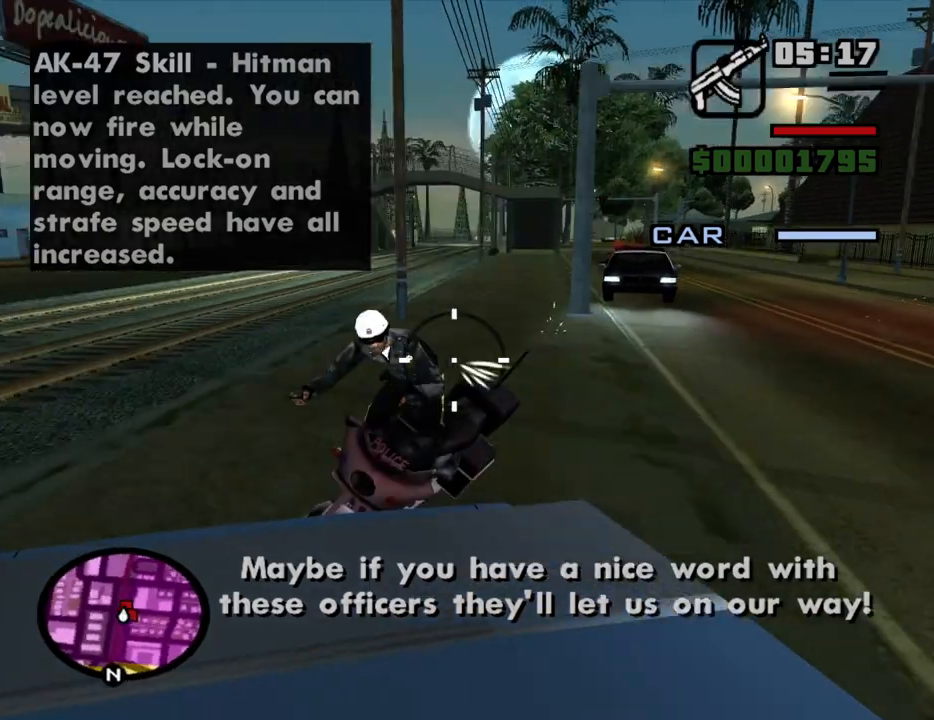
{"keys": [], "mouse": ["left"], "events": []}
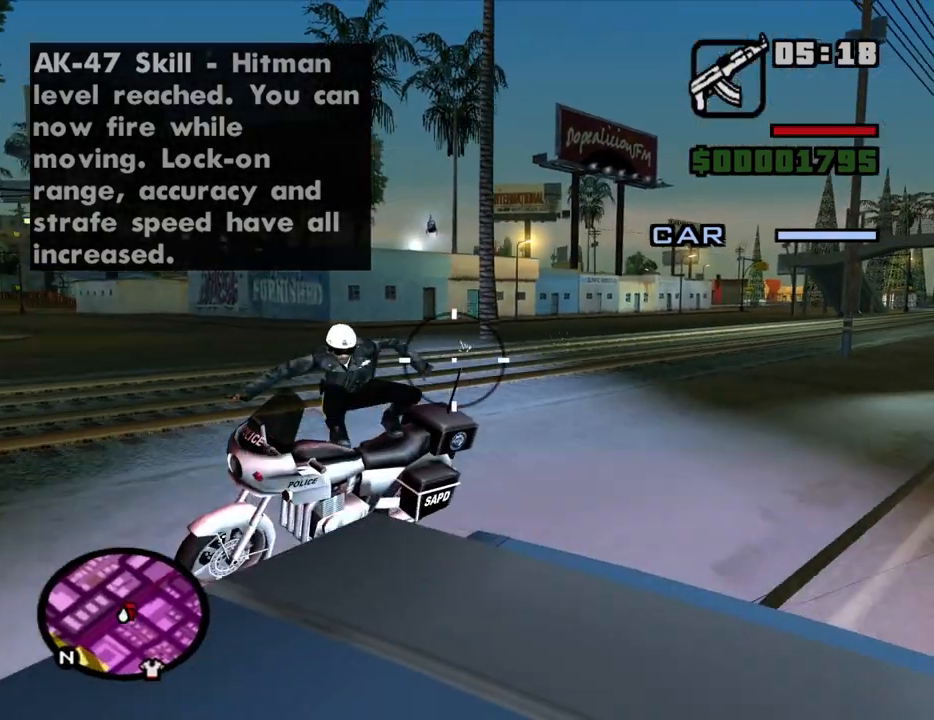
{"keys": [], "mouse": ["left"], "events": []}
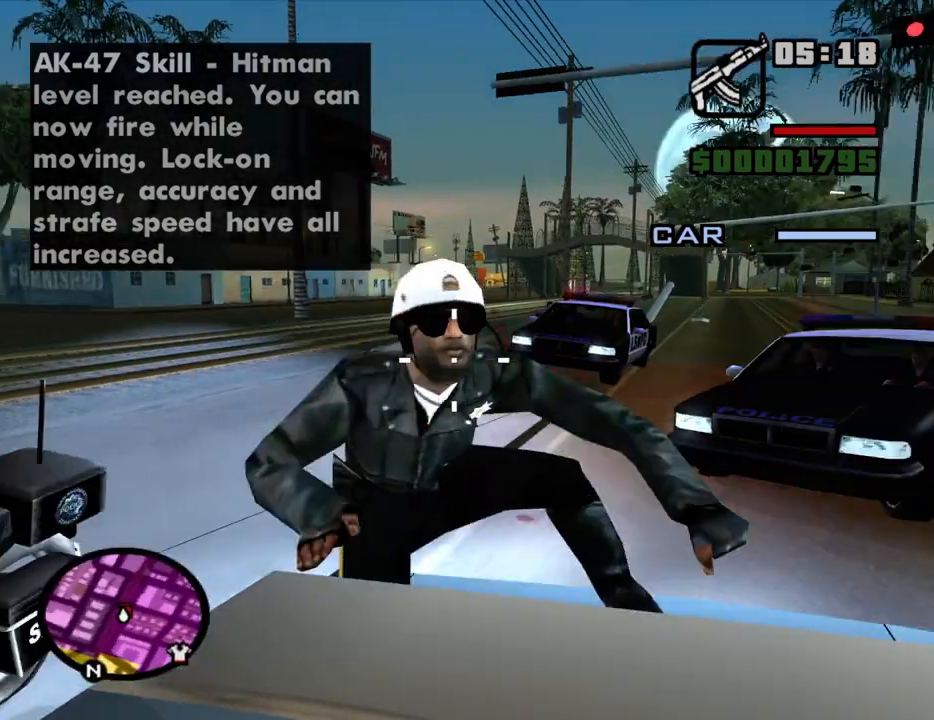
{"keys": [], "mouse": ["left"], "events": []}
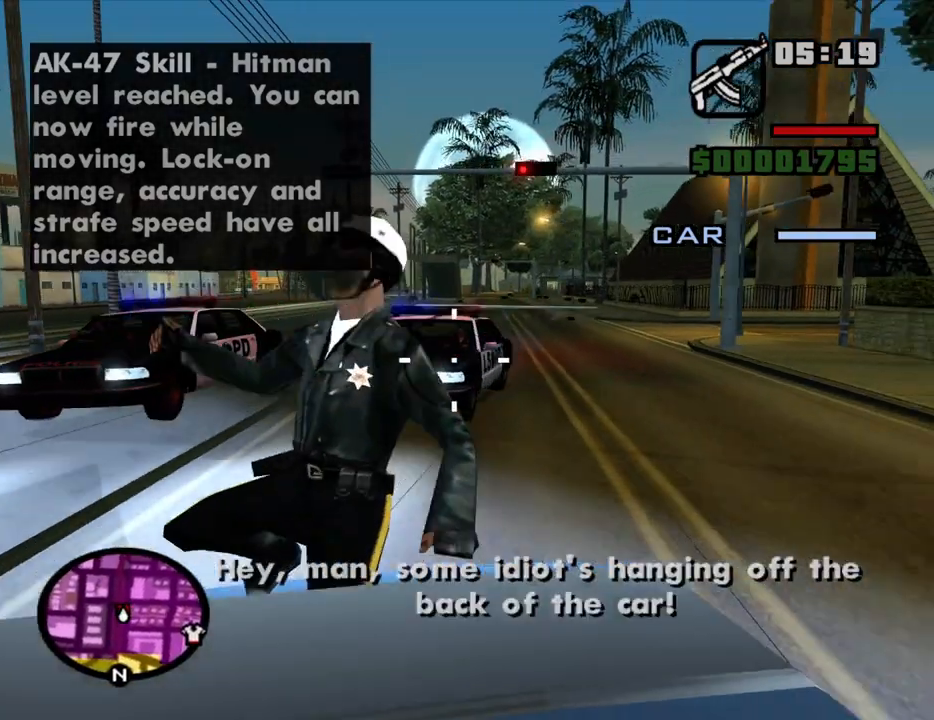
{"keys": [], "mouse": ["left"], "events": []}
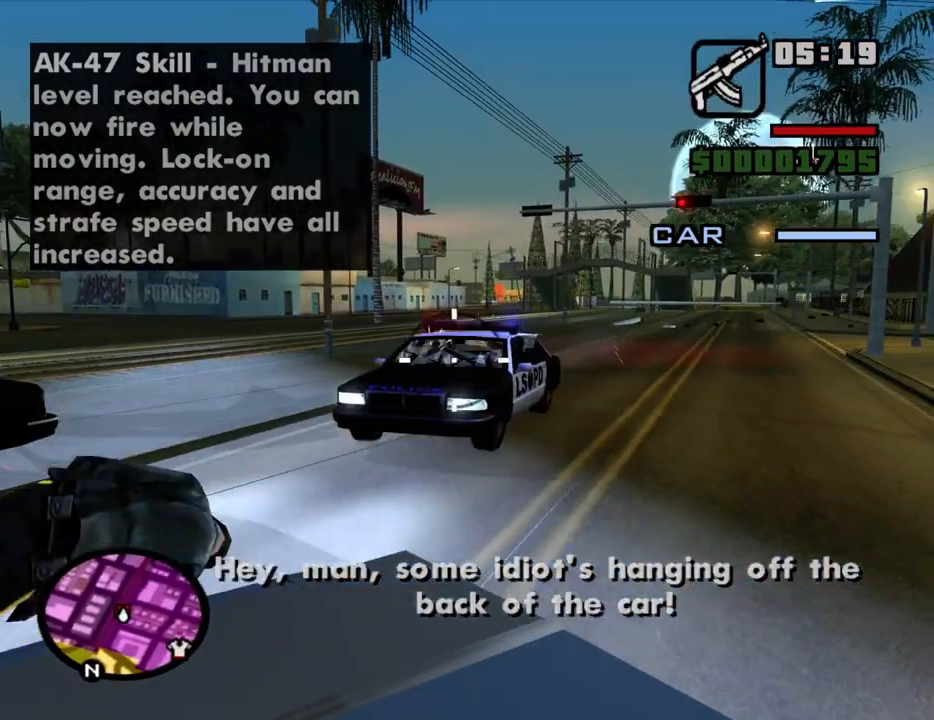
{"keys": [], "mouse": [], "events": [[183, "mouse_left", "up"]]}